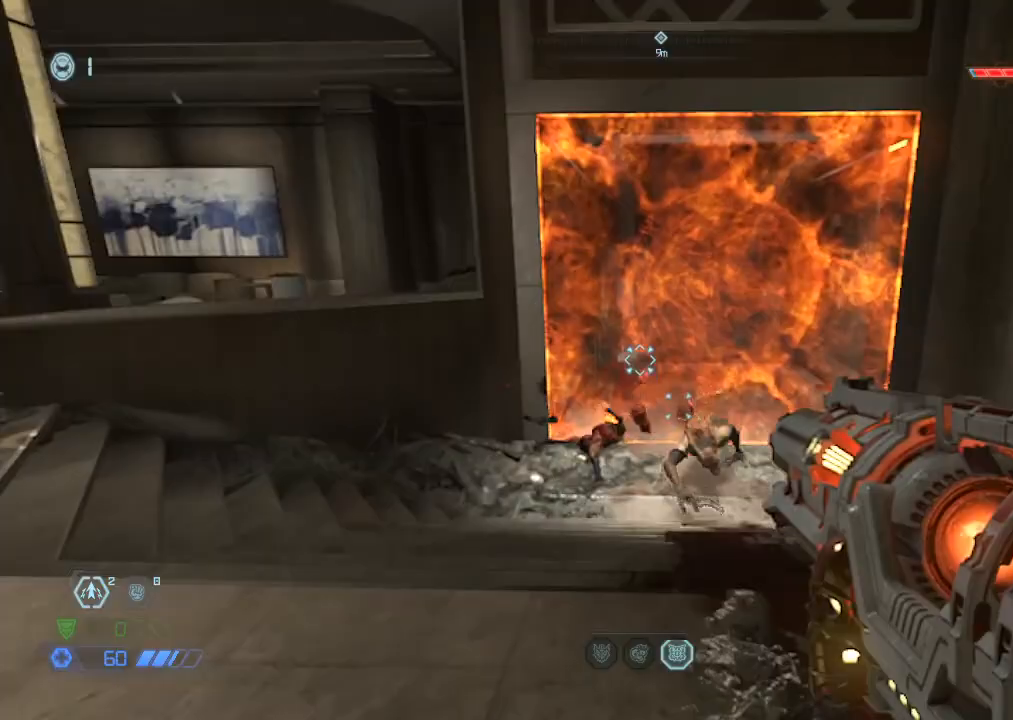
Gameplay with keyboard and mouse; each line is a JSON object with the keys and mouse buttons held at the frame after it. "events" lists presses ("down") and releases ("up") of "1", "2", "3", "4", "5", "a", "b", "c", "ctrl", "d", "e", "f", "g", "q", "r", "s", "shift", "space", "tab", "v", "w", "x", "z", "mouse_left", "mouse_wheel", "mouse_right", "mouse_mb4" and "mouse_mb5" between this image and that frame as [ms after this image, input, new state], when the widget could be followed in between. "mouse_left", "mouse_wheel", "mouse_right", "mouse_mb4", "mouse_mb5" = the "left", "wheel", "right", "mb4", "mb5" buttons of the "mouse" list. No other keys are recorded. "wheel" means that the mouse wheel is clicked or scrolled. Mouse movement is not recorded.
{"keys": ["s"], "mouse": ["right"], "events": [[267, "s", "down"], [400, "space", "down"], [450, "space", "up"]]}
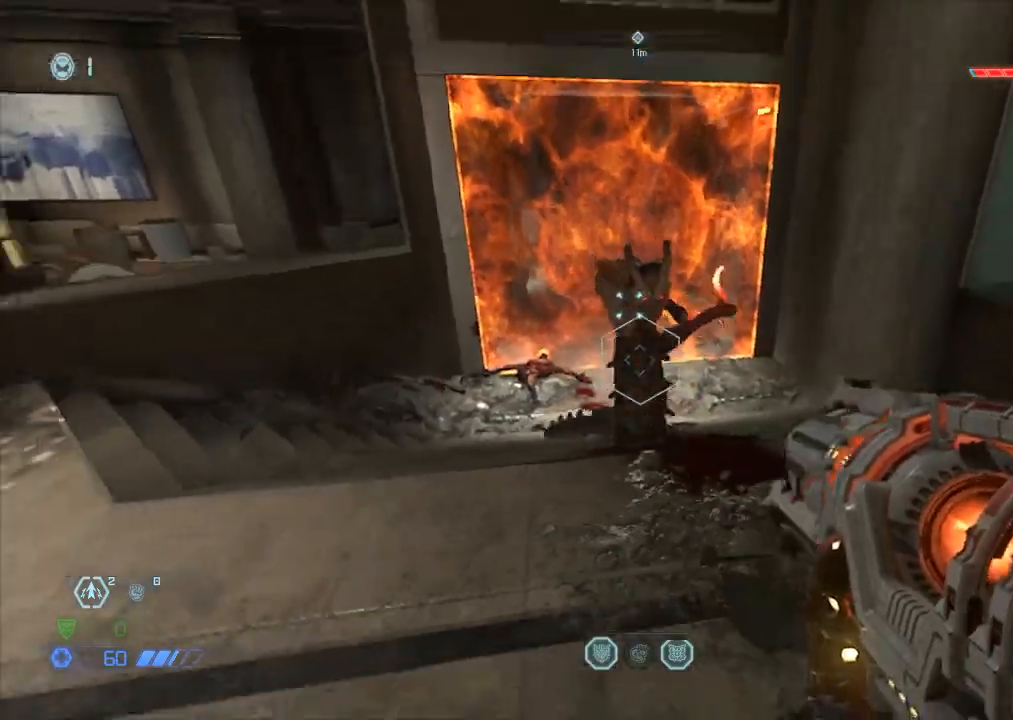
{"keys": ["d"], "mouse": ["right"], "events": [[100, "space", "down"], [134, "mouse_left", "down"], [200, "space", "up"], [234, "mouse_left", "up"], [284, "mouse_left", "down"], [417, "d", "down"], [417, "mouse_left", "up"], [417, "s", "up"]]}
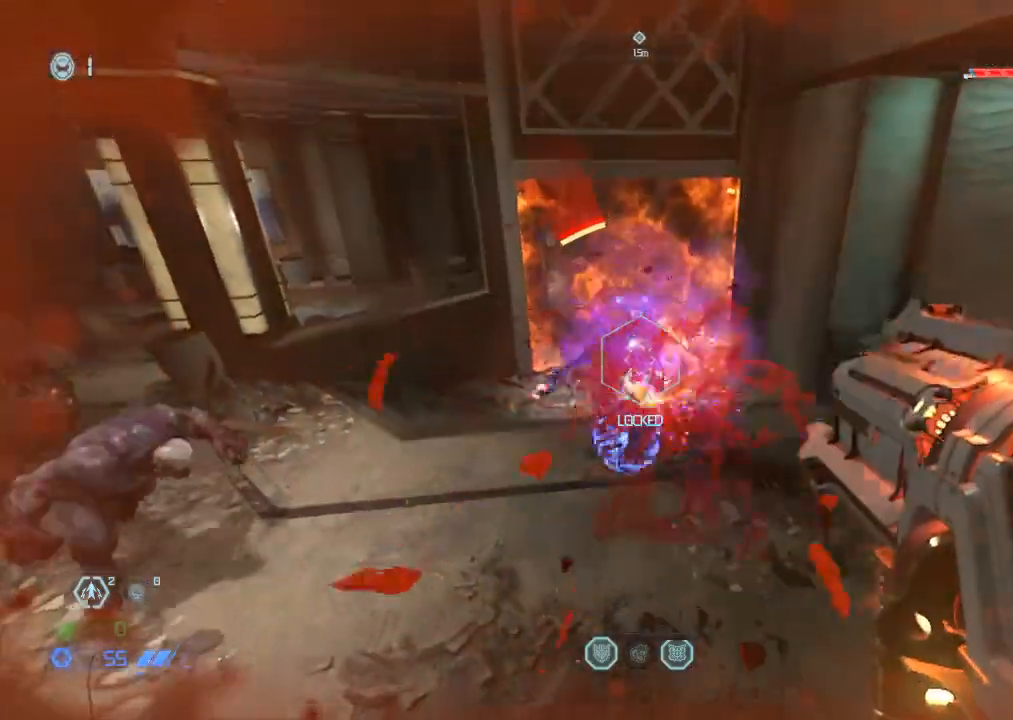
{"keys": ["w"], "mouse": ["right"], "events": [[100, "w", "down"], [284, "d", "up"]]}
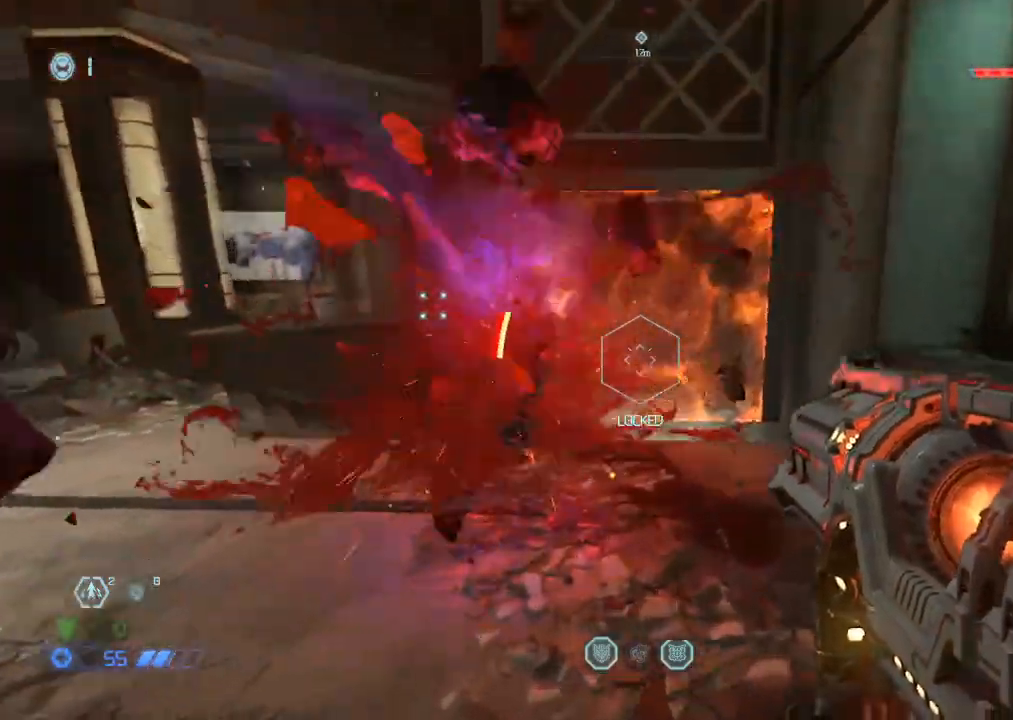
{"keys": ["a", "w"], "mouse": ["right"], "events": [[34, "d", "down"], [167, "d", "up"], [267, "space", "down"], [350, "space", "up"], [500, "a", "down"]]}
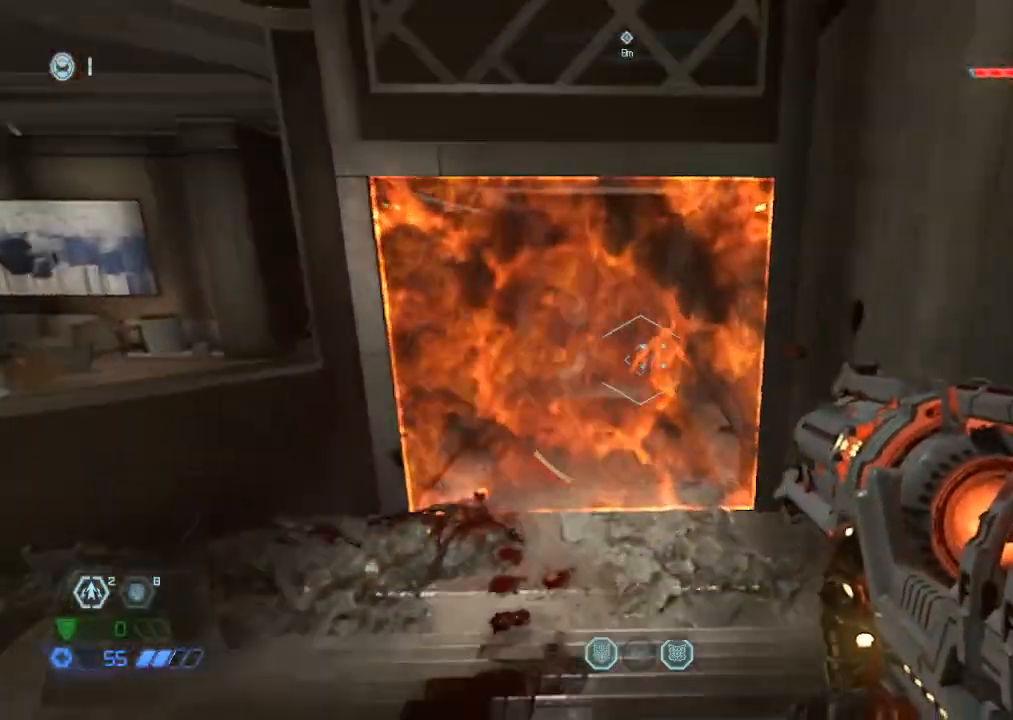
{"keys": ["s"], "mouse": ["right"], "events": [[50, "space", "down"], [50, "w", "up"], [134, "space", "up"], [267, "s", "down"], [317, "a", "up"], [367, "mouse_left", "down"], [467, "mouse_left", "up"]]}
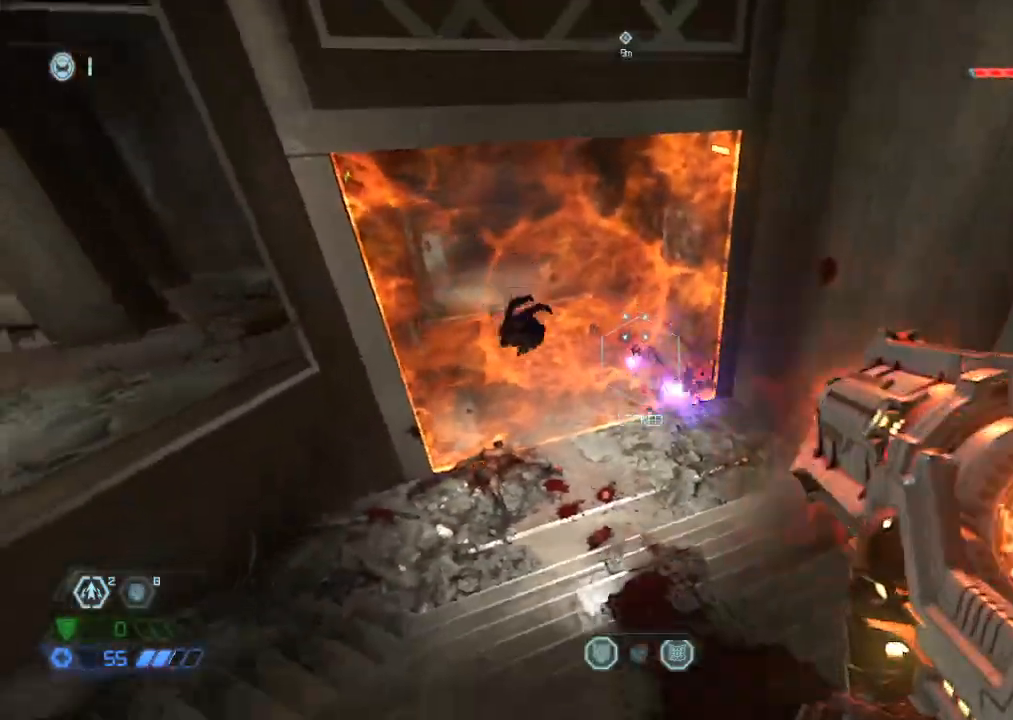
{"keys": ["d"], "mouse": [], "events": [[17, "mouse_left", "down"], [150, "mouse_left", "up"], [200, "mouse_right", "up"], [300, "d", "down"], [350, "s", "up"]]}
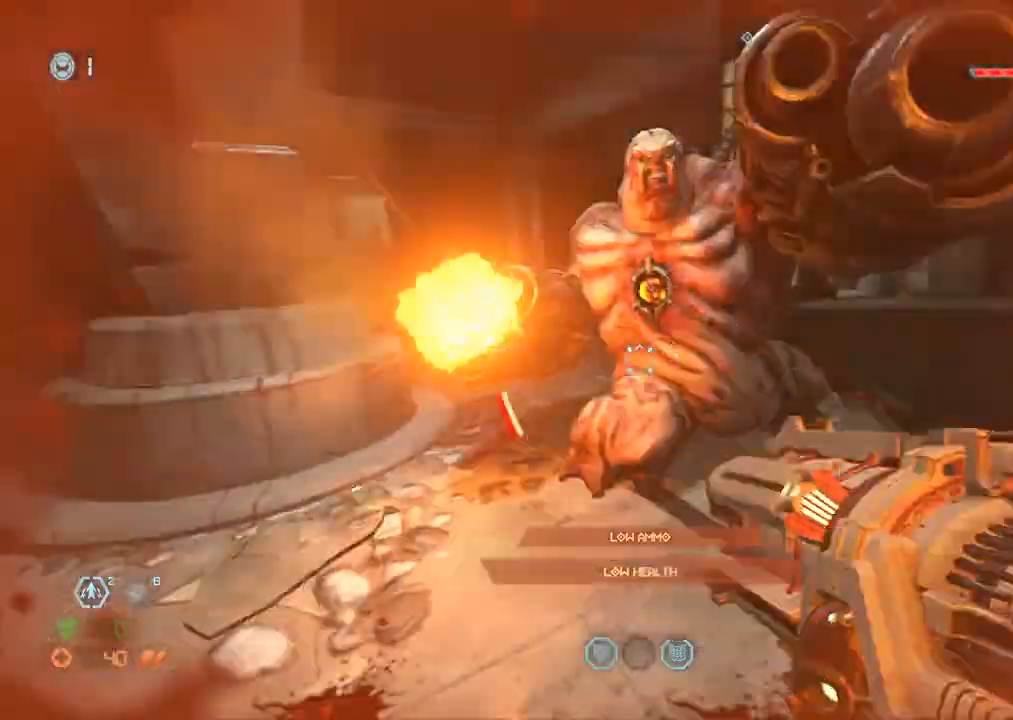
{"keys": ["w"], "mouse": [], "events": [[34, "w", "down"], [67, "d", "up"], [167, "space", "down"], [250, "mouse_mb4", "down"], [250, "space", "up"], [300, "a", "down"], [367, "mouse_mb4", "up"], [500, "a", "up"]]}
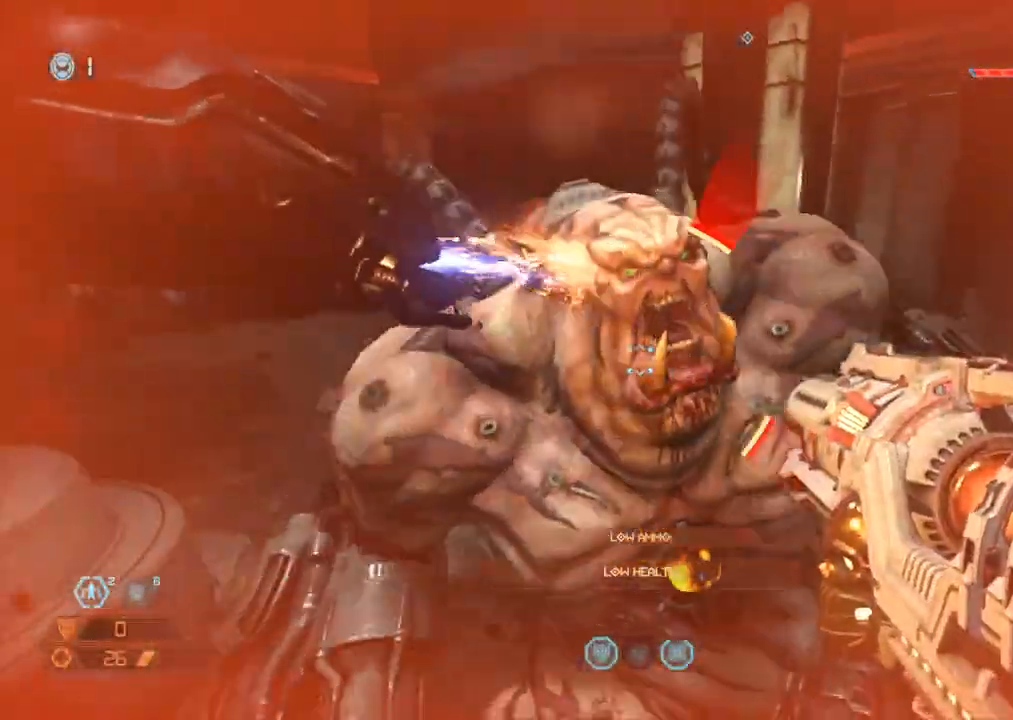
{"keys": [], "mouse": [], "events": [[34, "c", "down"], [134, "c", "up"], [334, "w", "up"]]}
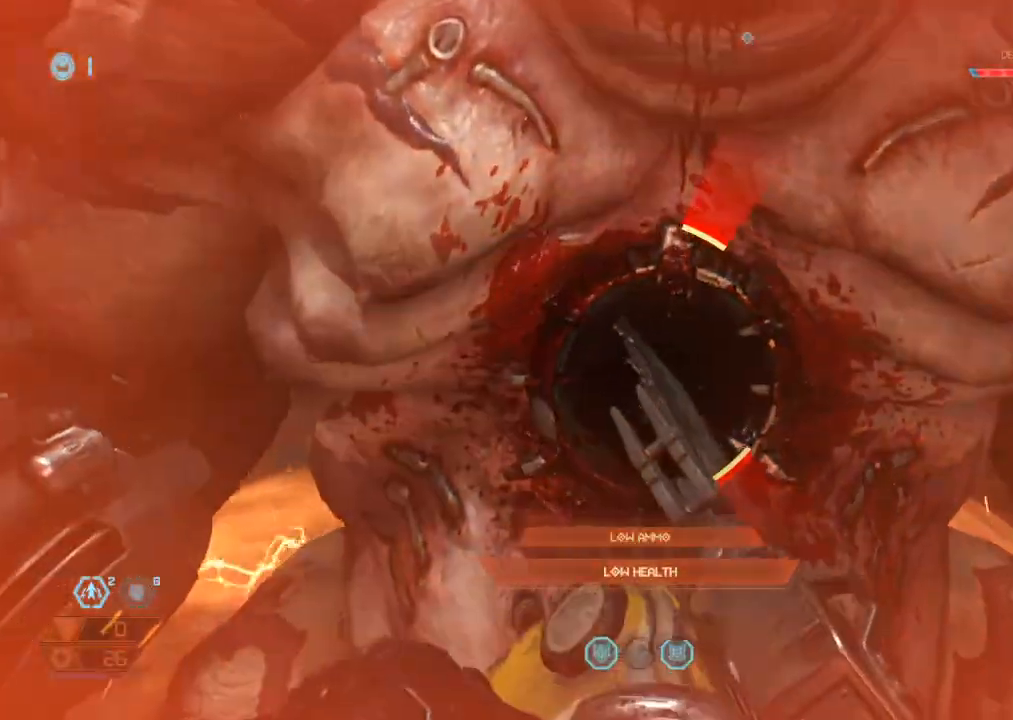
{"keys": [], "mouse": [], "events": []}
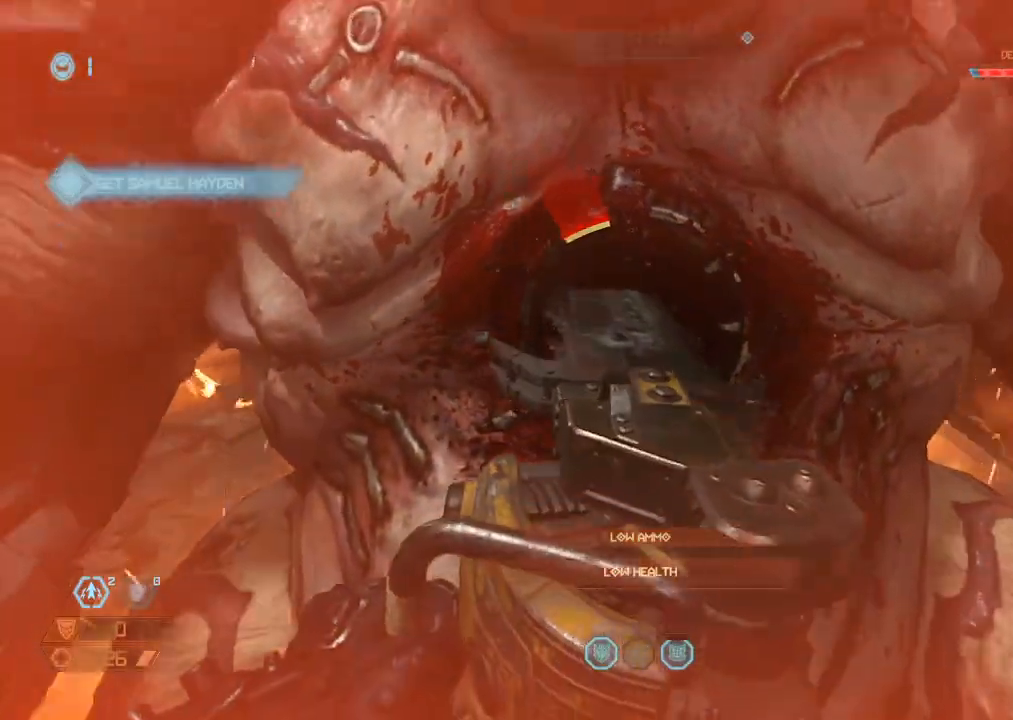
{"keys": ["w"], "mouse": [], "events": [[317, "w", "down"]]}
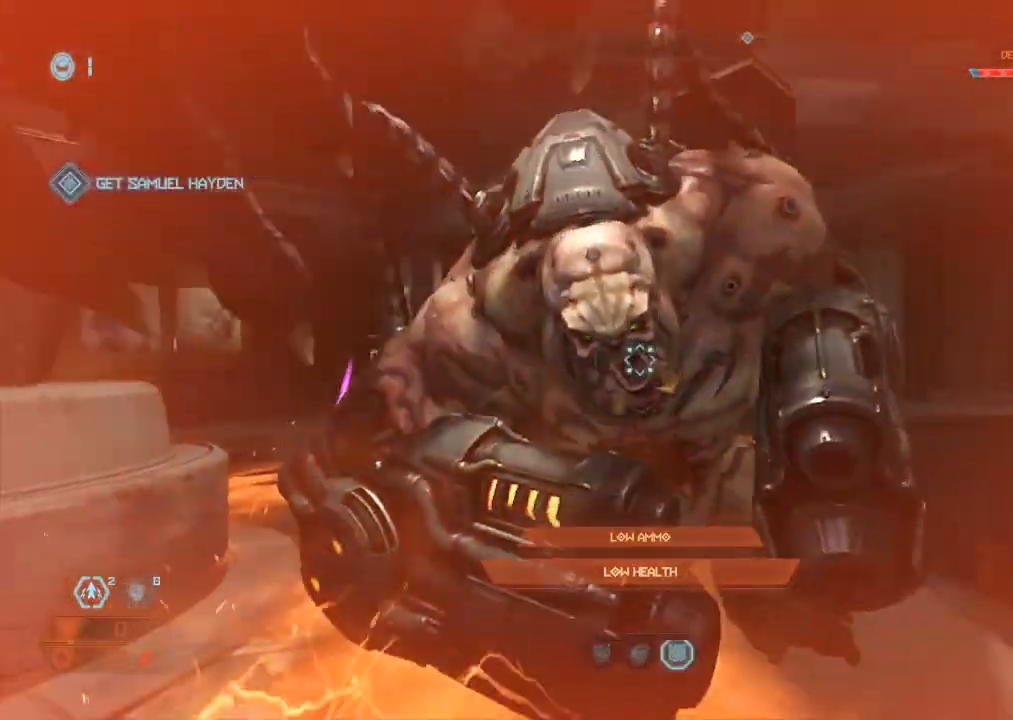
{"keys": ["w"], "mouse": [], "events": []}
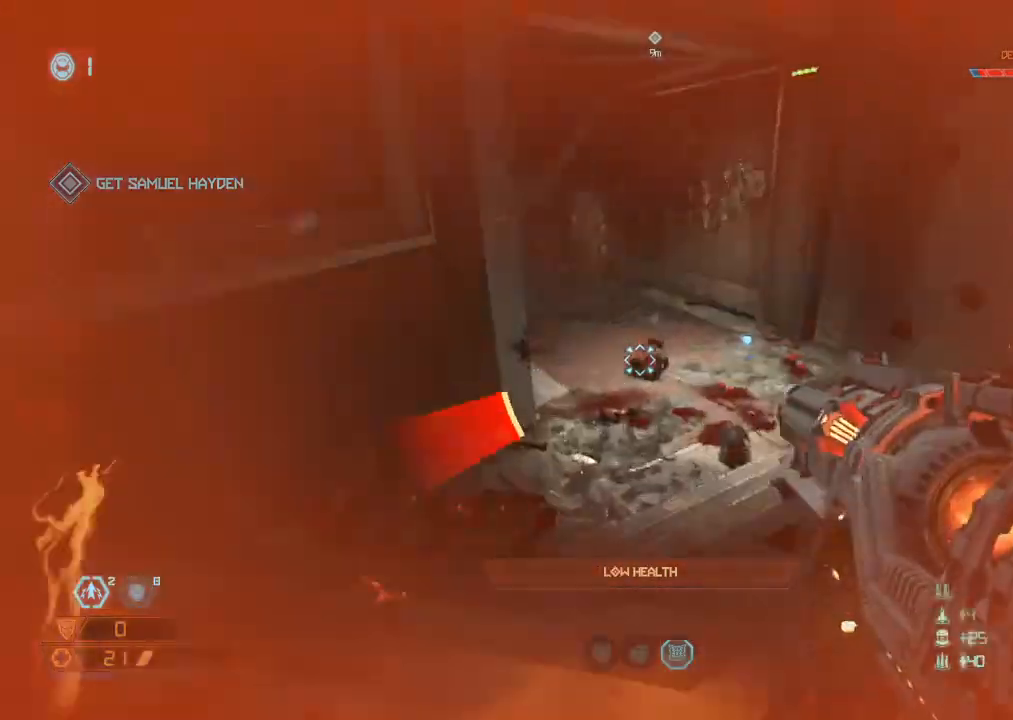
{"keys": ["w"], "mouse": [], "events": [[250, "mouse_mb5", "down"], [384, "mouse_mb5", "up"]]}
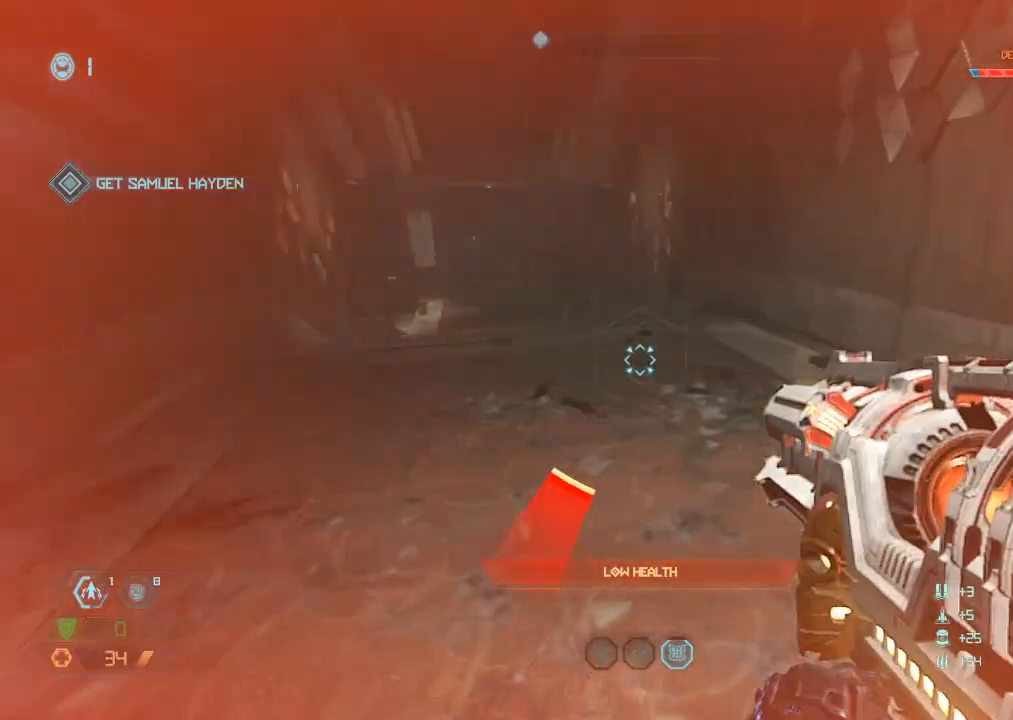
{"keys": ["w"], "mouse": [], "events": [[250, "mouse_mb5", "down"], [350, "mouse_mb5", "up"]]}
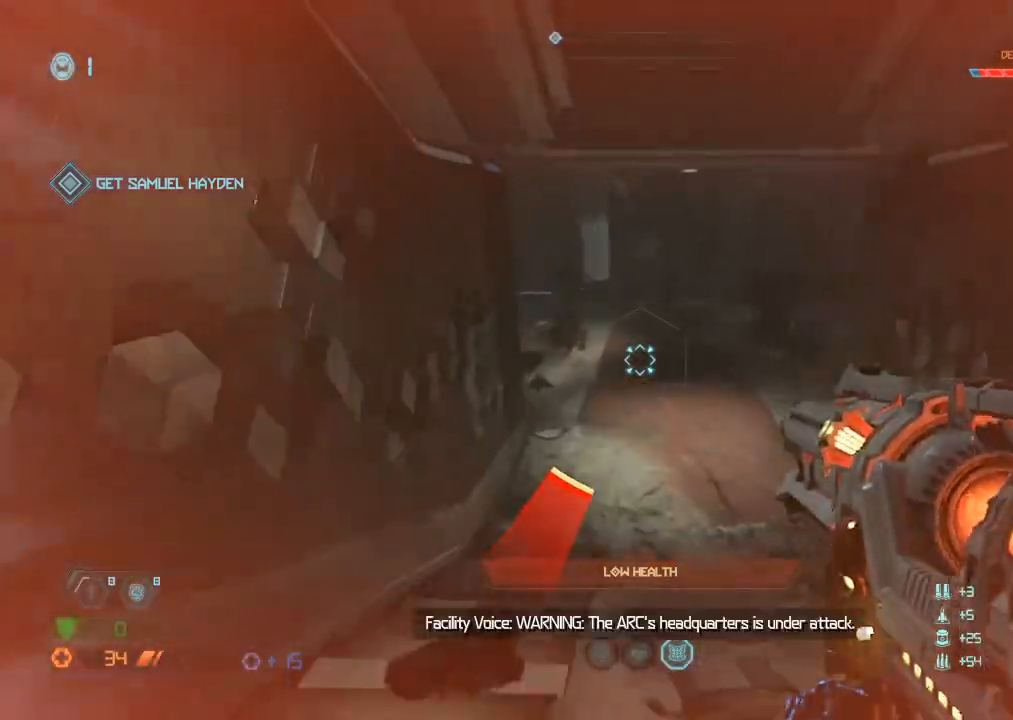
{"keys": ["w"], "mouse": [], "events": [[417, "5", "down"], [467, "5", "up"]]}
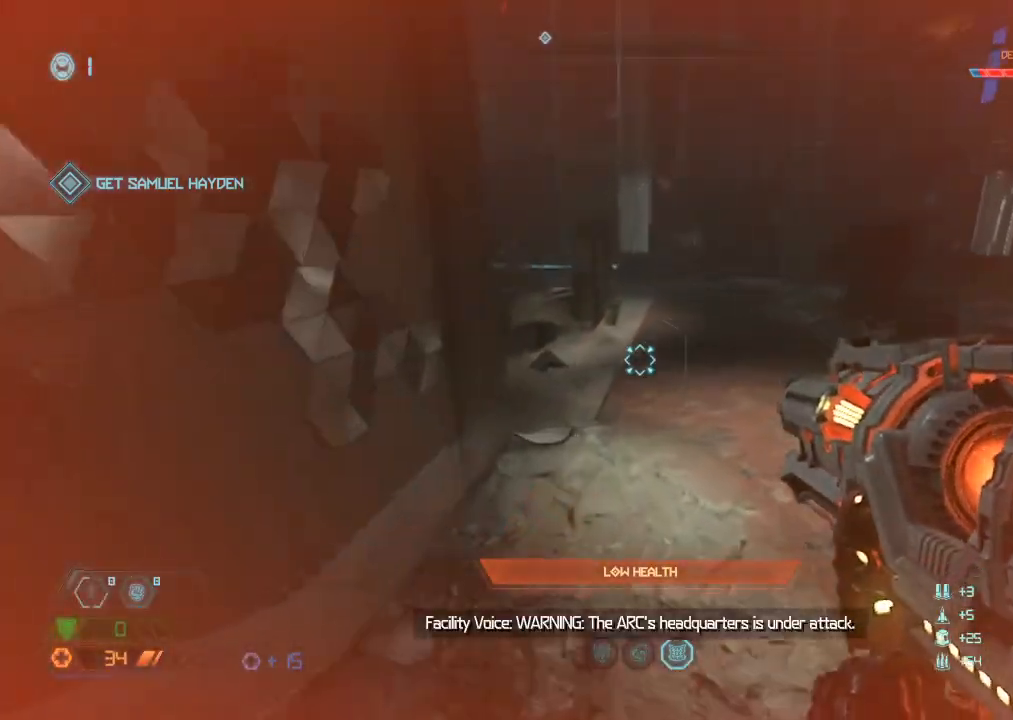
{"keys": ["w"], "mouse": [], "events": []}
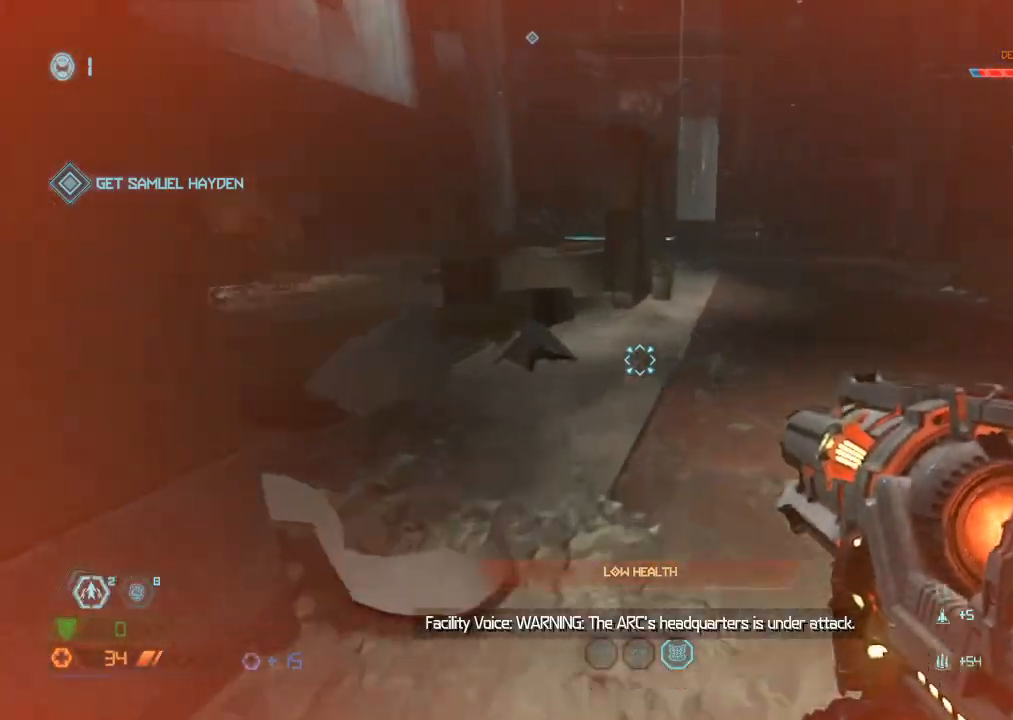
{"keys": ["w"], "mouse": ["mb5"], "events": [[400, "mouse_mb5", "down"]]}
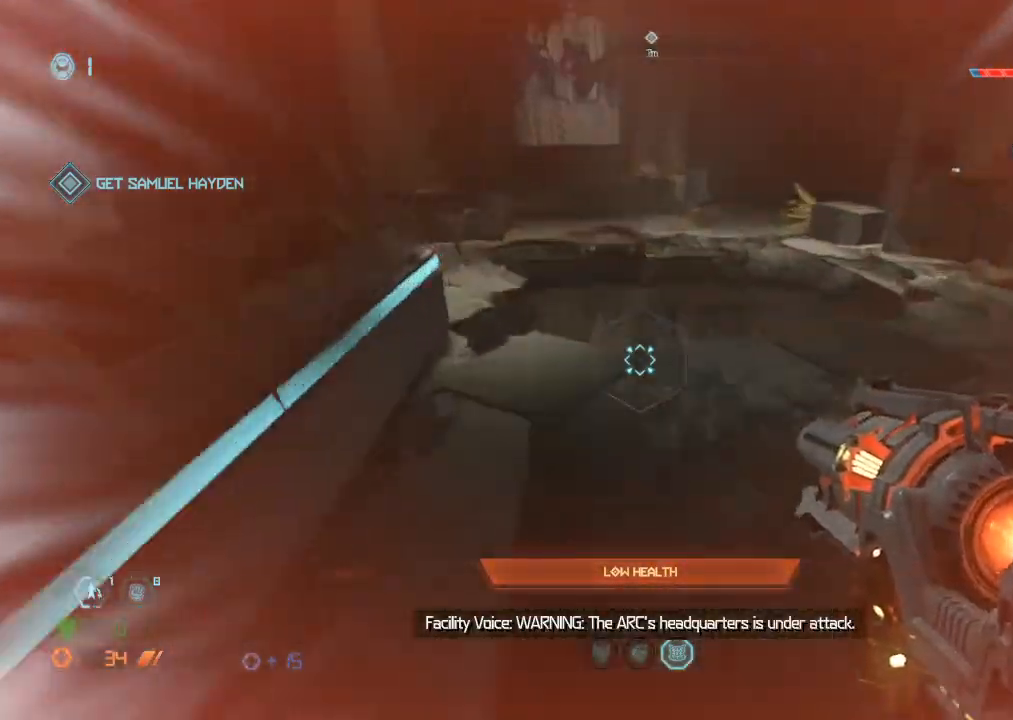
{"keys": ["a"], "mouse": [], "events": [[50, "mouse_mb5", "up"], [234, "a", "down"], [384, "w", "up"]]}
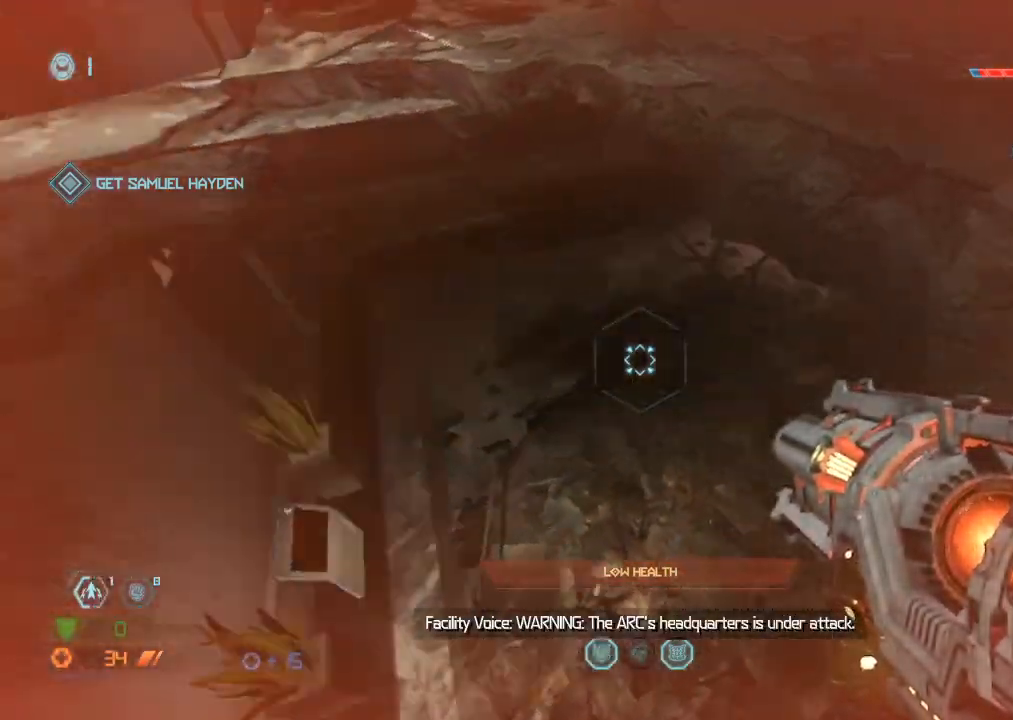
{"keys": ["d", "w"], "mouse": ["left"], "events": [[67, "w", "down"], [150, "a", "up"], [200, "d", "down"], [434, "mouse_left", "down"]]}
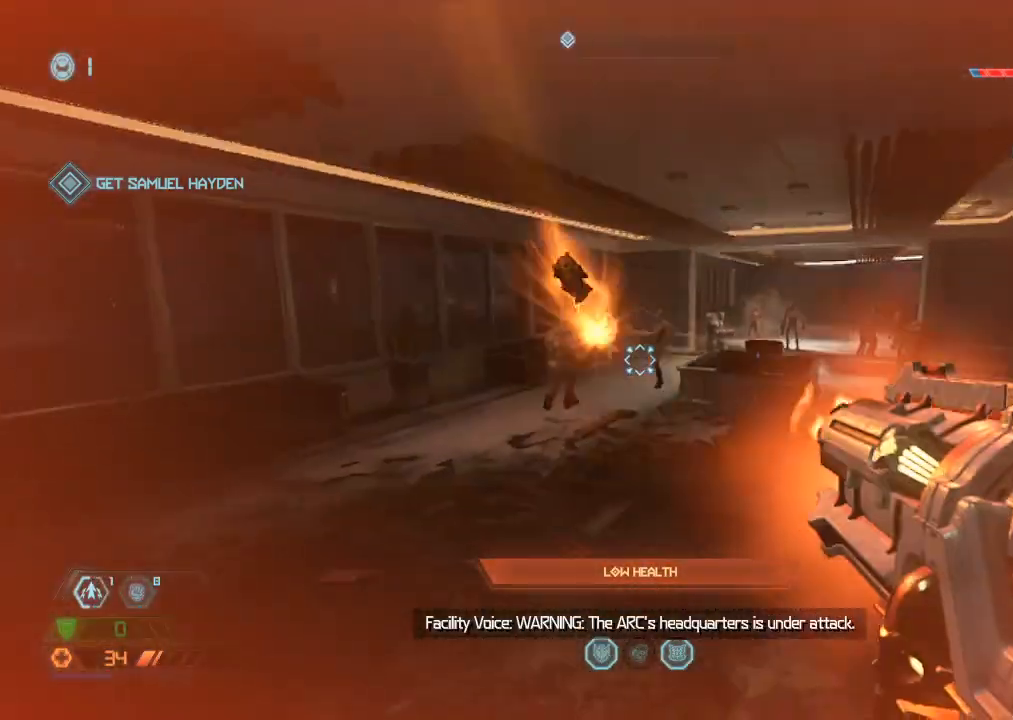
{"keys": ["5", "w"], "mouse": [], "events": [[67, "mouse_left", "up"], [117, "1", "down"], [167, "1", "up"], [217, "d", "up"], [500, "5", "down"]]}
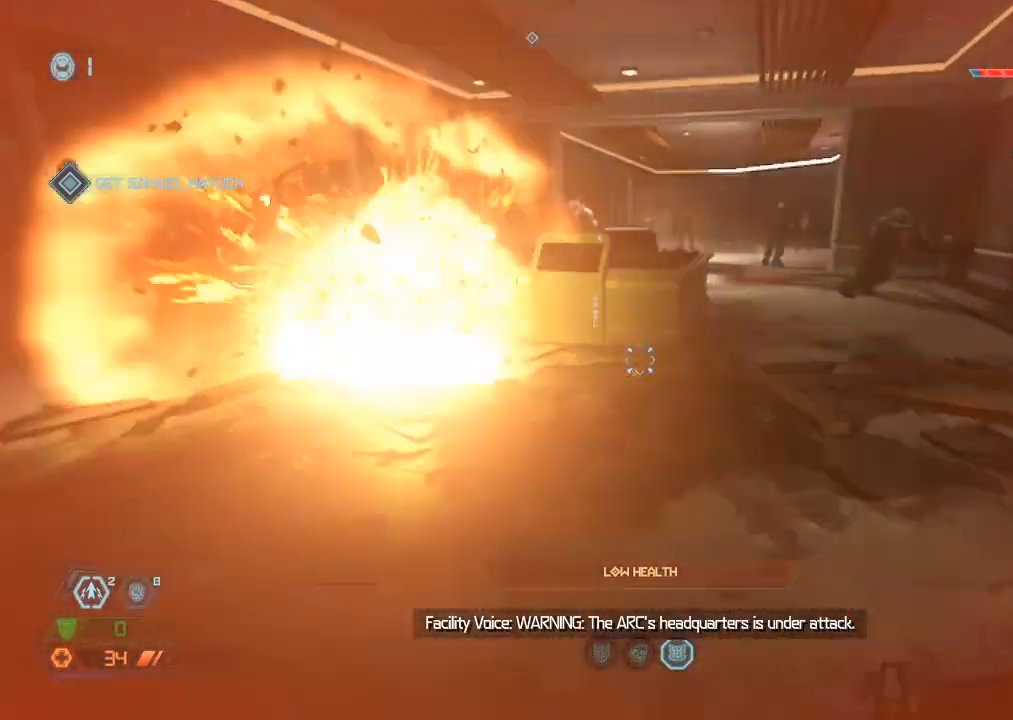
{"keys": ["a"], "mouse": ["left"], "events": [[100, "5", "up"], [134, "space", "down"], [234, "a", "down"], [284, "space", "up"], [284, "w", "up"], [450, "mouse_left", "down"]]}
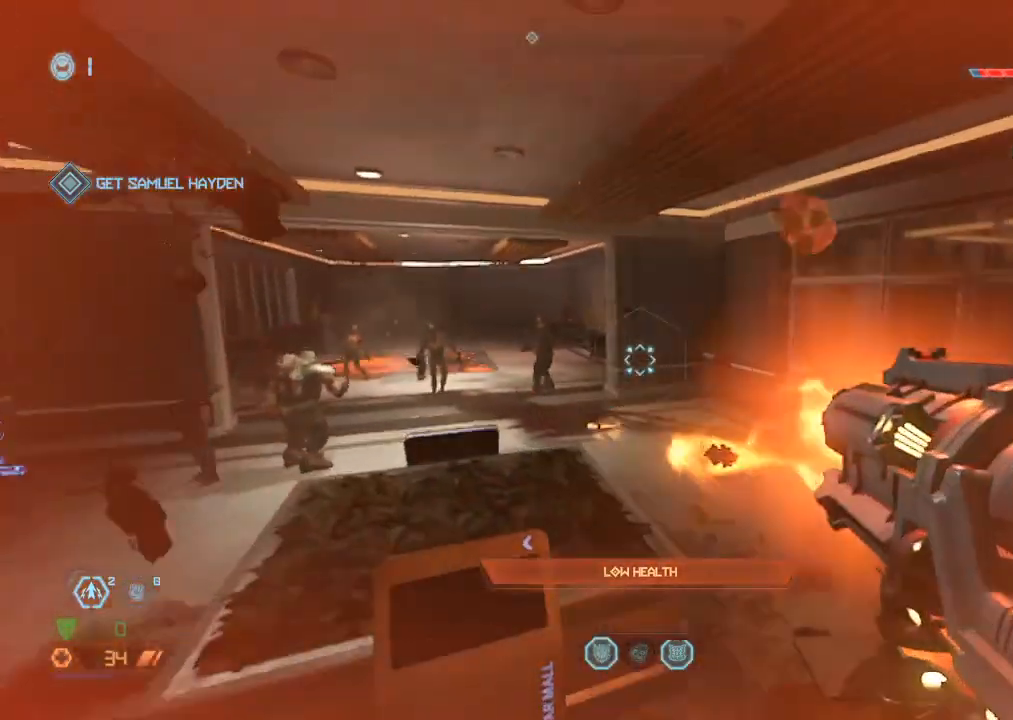
{"keys": ["a", "w"], "mouse": [], "events": [[117, "mouse_left", "up"], [167, "1", "down"], [200, "1", "up"], [384, "w", "down"]]}
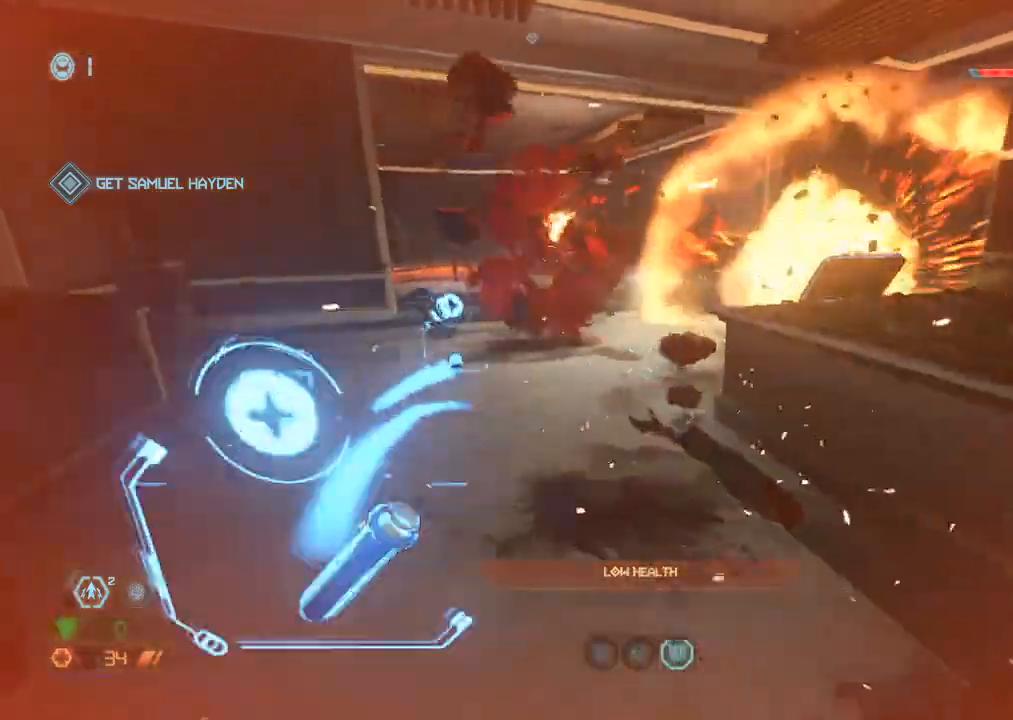
{"keys": ["s"], "mouse": ["left"], "events": [[34, "5", "down"], [117, "5", "up"], [217, "space", "down"], [250, "a", "up"], [300, "space", "up"], [300, "w", "up"], [484, "mouse_left", "down"], [484, "s", "down"]]}
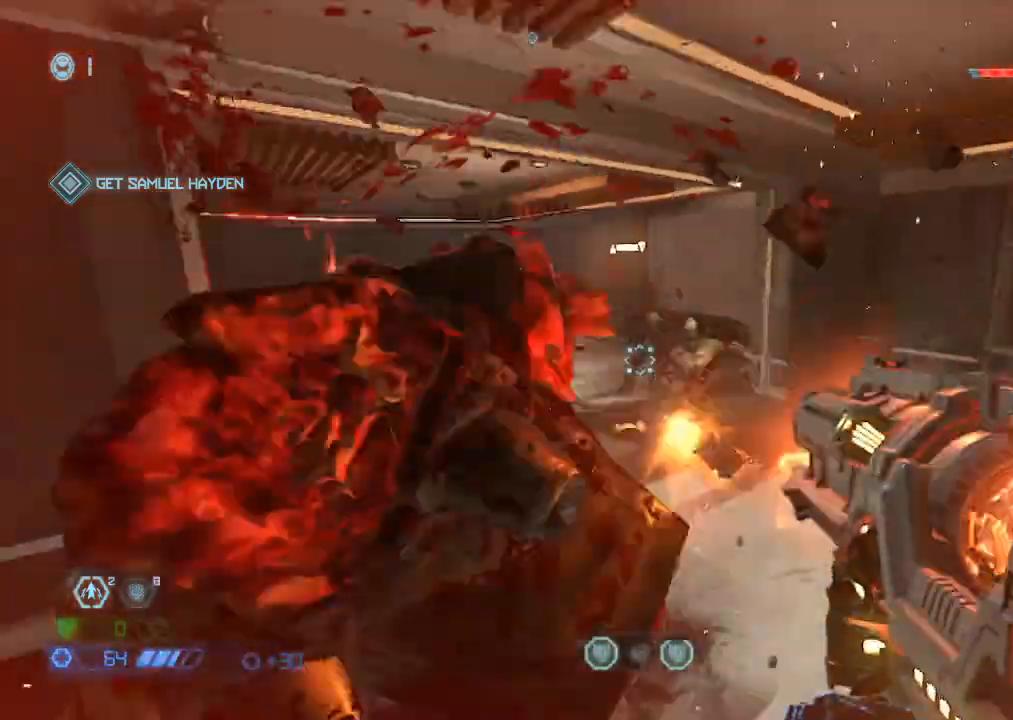
{"keys": [], "mouse": [], "events": [[100, "d", "down"], [100, "mouse_left", "up"], [184, "s", "up"], [334, "2", "down"], [367, "2", "up"], [467, "d", "up"]]}
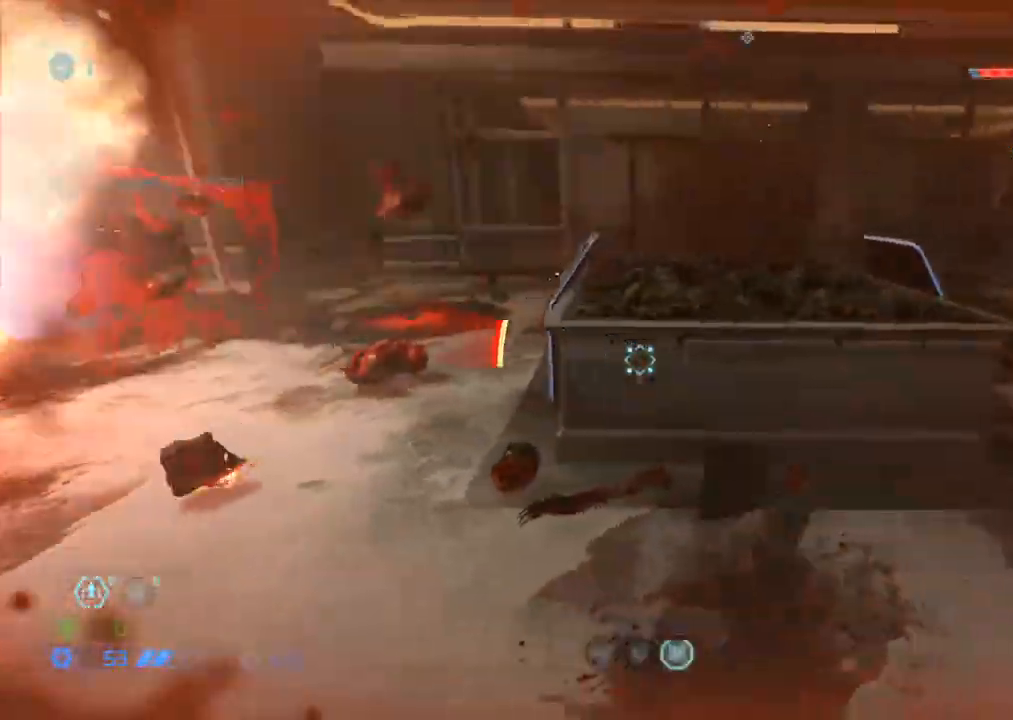
{"keys": ["d", "w"], "mouse": [], "events": [[67, "w", "down"], [484, "d", "down"]]}
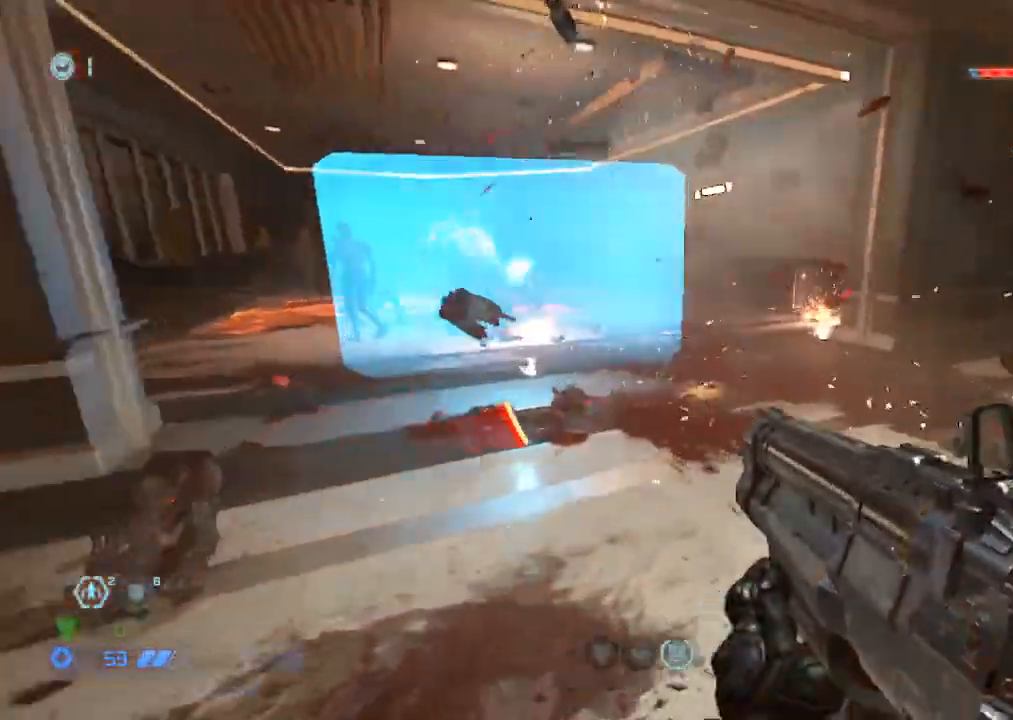
{"keys": ["d", "w"], "mouse": [], "events": []}
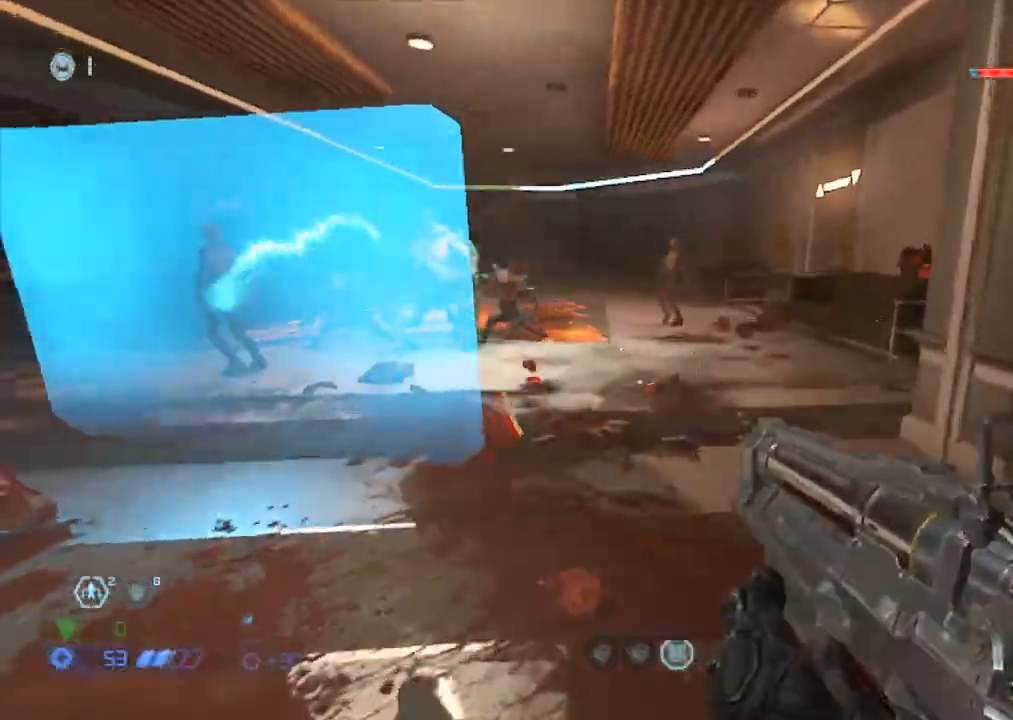
{"keys": ["d", "w"], "mouse": ["right"], "events": [[34, "mouse_right", "down"], [134, "mouse_left", "down"], [234, "d", "up"], [317, "mouse_left", "up"], [450, "d", "down"]]}
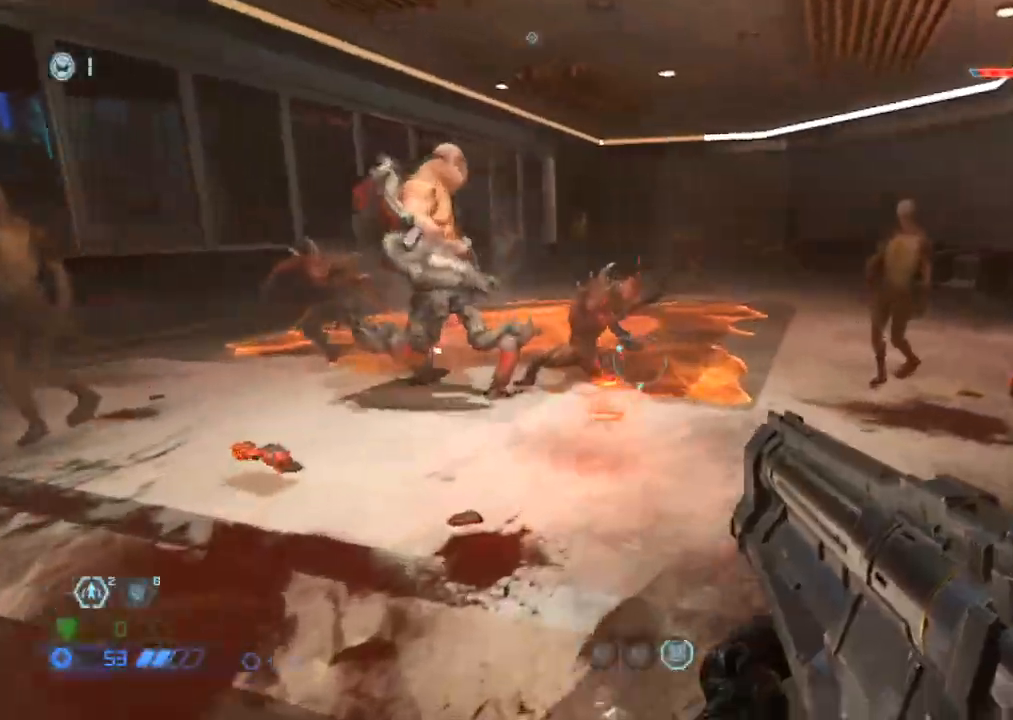
{"keys": ["a", "s"], "mouse": ["right"], "events": [[250, "mouse_left", "down"], [300, "d", "up"], [300, "w", "up"], [384, "a", "down"], [434, "mouse_left", "up"], [434, "s", "down"]]}
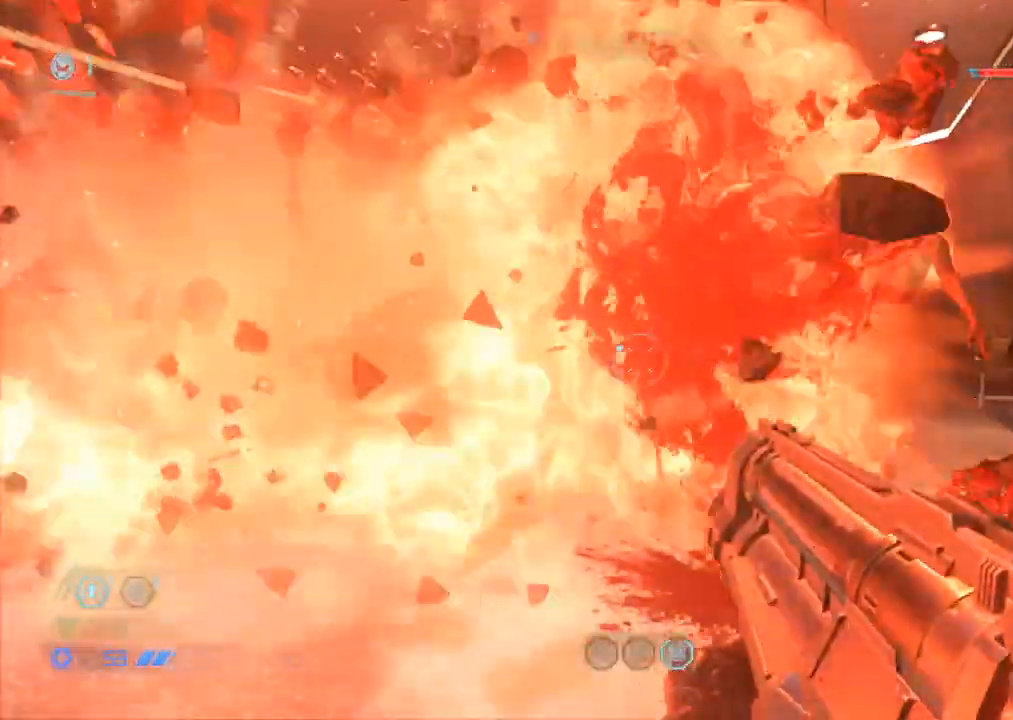
{"keys": ["d"], "mouse": ["left", "right"], "events": [[117, "s", "up"], [167, "a", "up"], [250, "w", "down"], [350, "mouse_left", "down"], [434, "w", "up"], [500, "d", "down"]]}
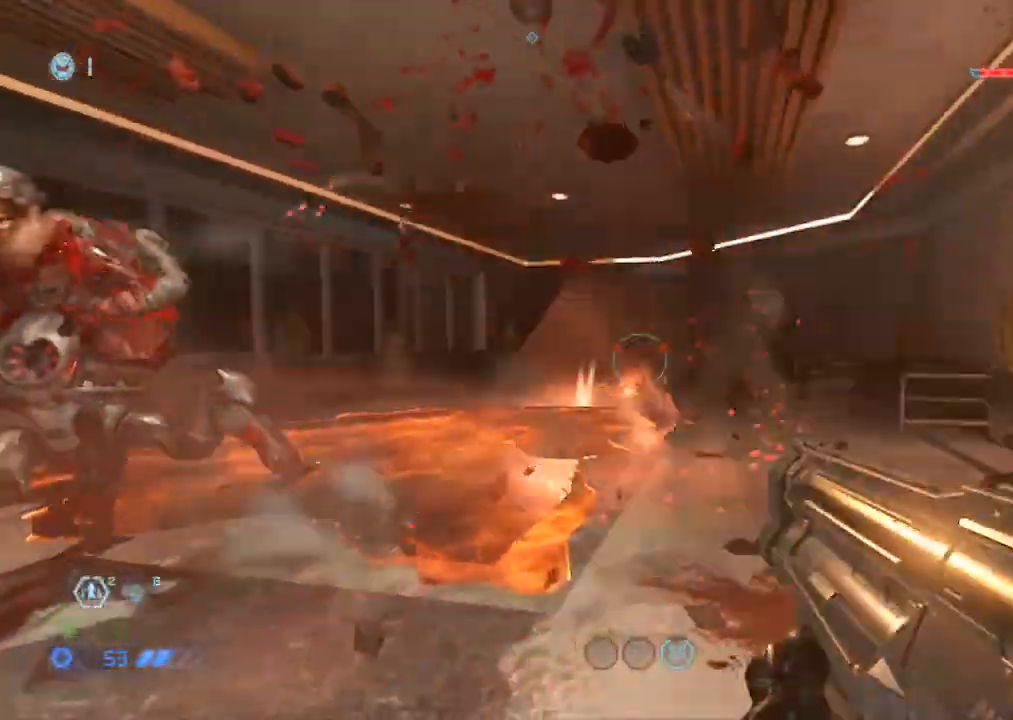
{"keys": [], "mouse": [], "events": [[100, "mouse_left", "up"], [100, "mouse_right", "up"], [284, "1", "down"], [317, "1", "up"], [417, "d", "up"]]}
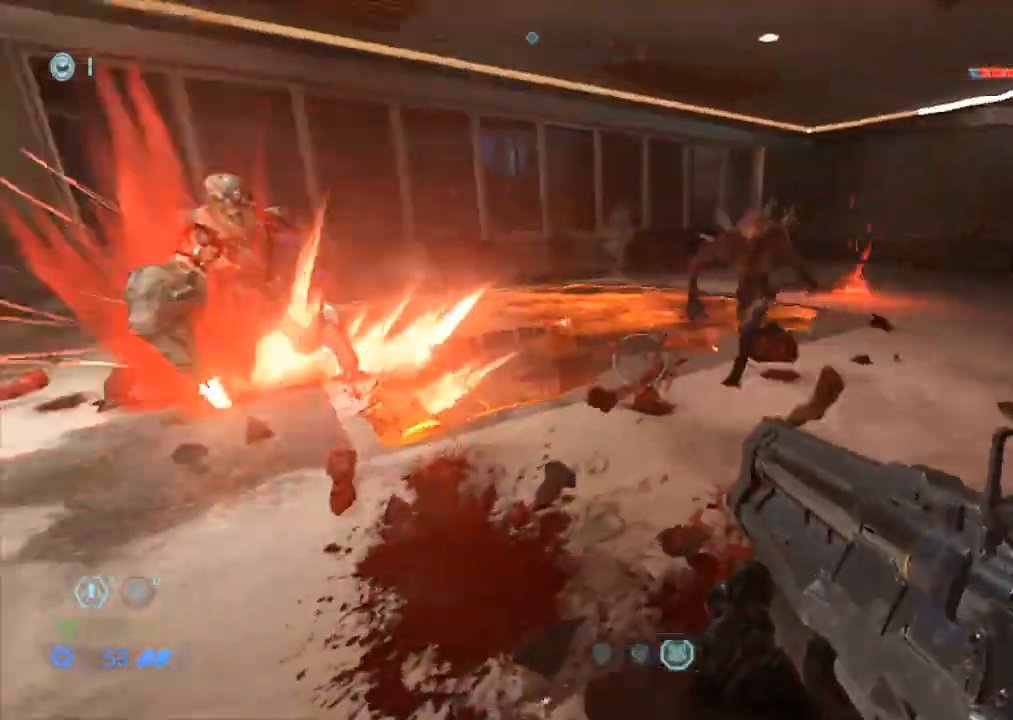
{"keys": [], "mouse": [], "events": [[50, "a", "down"], [334, "a", "up"], [334, "d", "down"], [450, "d", "up"]]}
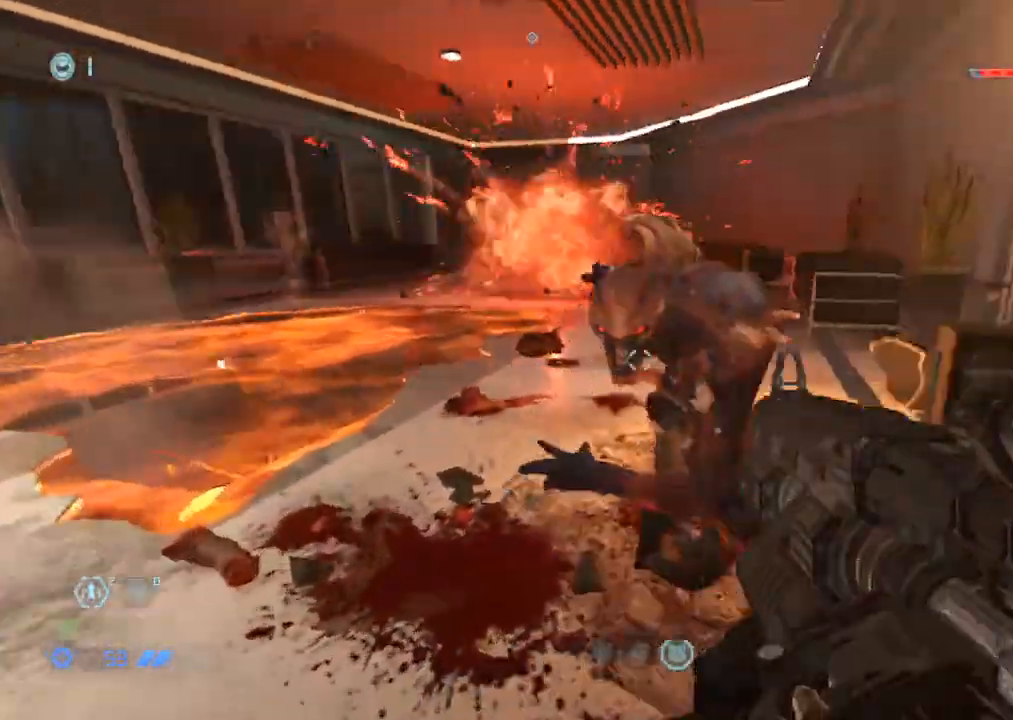
{"keys": ["w"], "mouse": [], "events": [[34, "mouse_right", "down"], [84, "mouse_left", "down"], [184, "mouse_right", "up"], [184, "w", "down"], [217, "mouse_left", "up"]]}